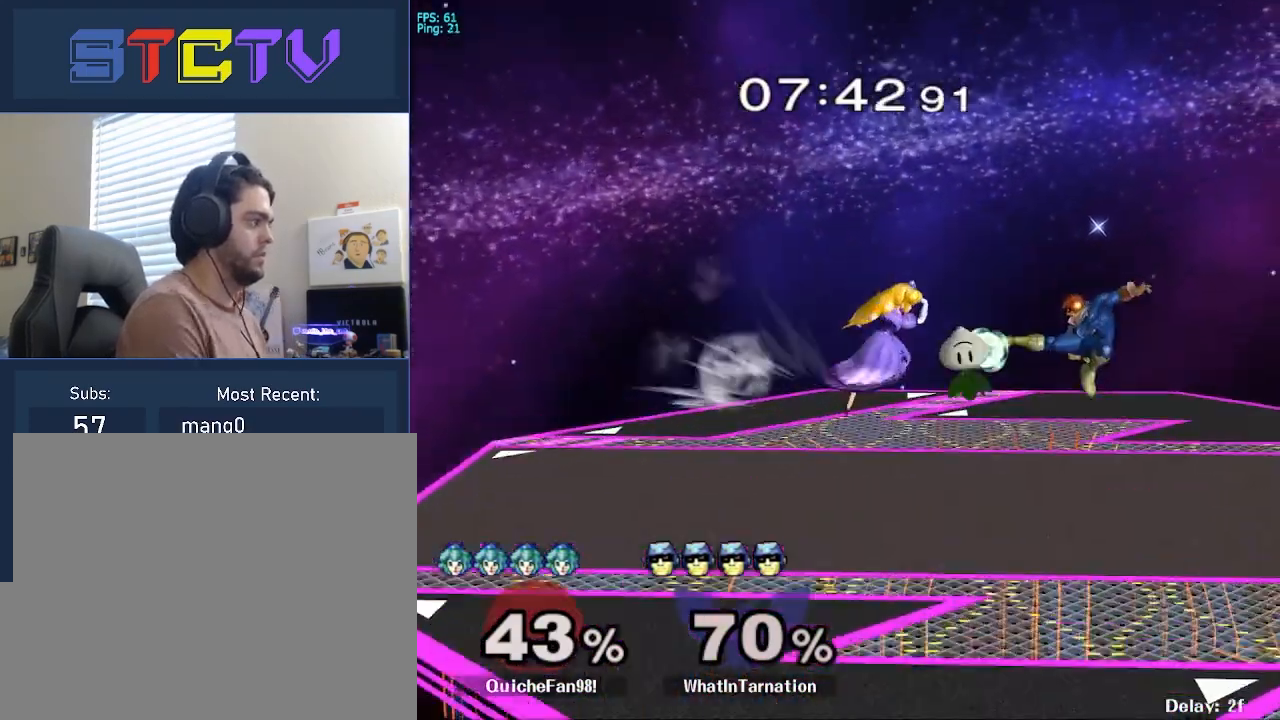
Gameplay with a controller (Nintendo layout); each line is a JSON object with the inputs held at the frame after it. "events" lists button and stick changes between this image and that frame as [ms after this image, input, new state], when the widget could be followed in between. Not read: L3 R3.
{"buttons": [], "left_stick": "center", "right_stick": "center", "events": [[333, "R1", "down"], [333, "left_stick", "down"], [400, "left_stick", "center"], [467, "R1", "up"]]}
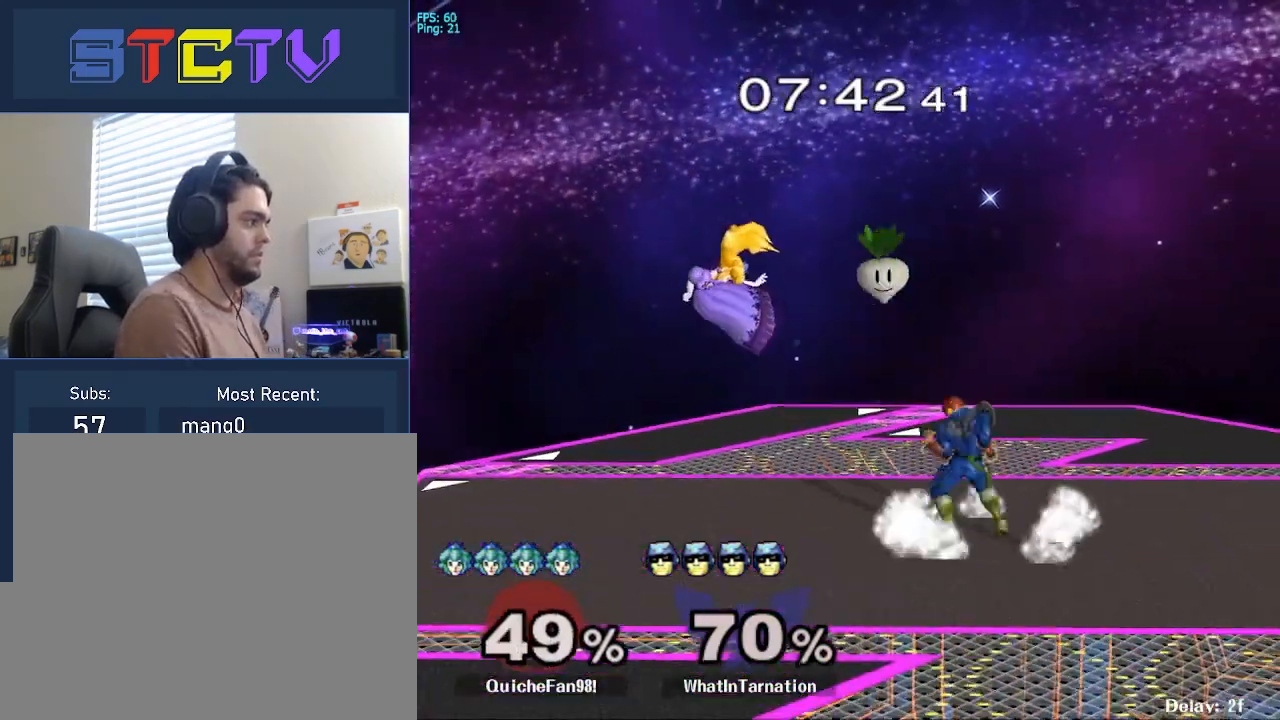
{"buttons": [], "left_stick": "center", "right_stick": "center", "events": [[33, "left_stick", "left"], [83, "Y", "down"], [117, "Y", "up"], [183, "right_stick", "up"], [250, "right_stick", "center"], [467, "left_stick", "center"]]}
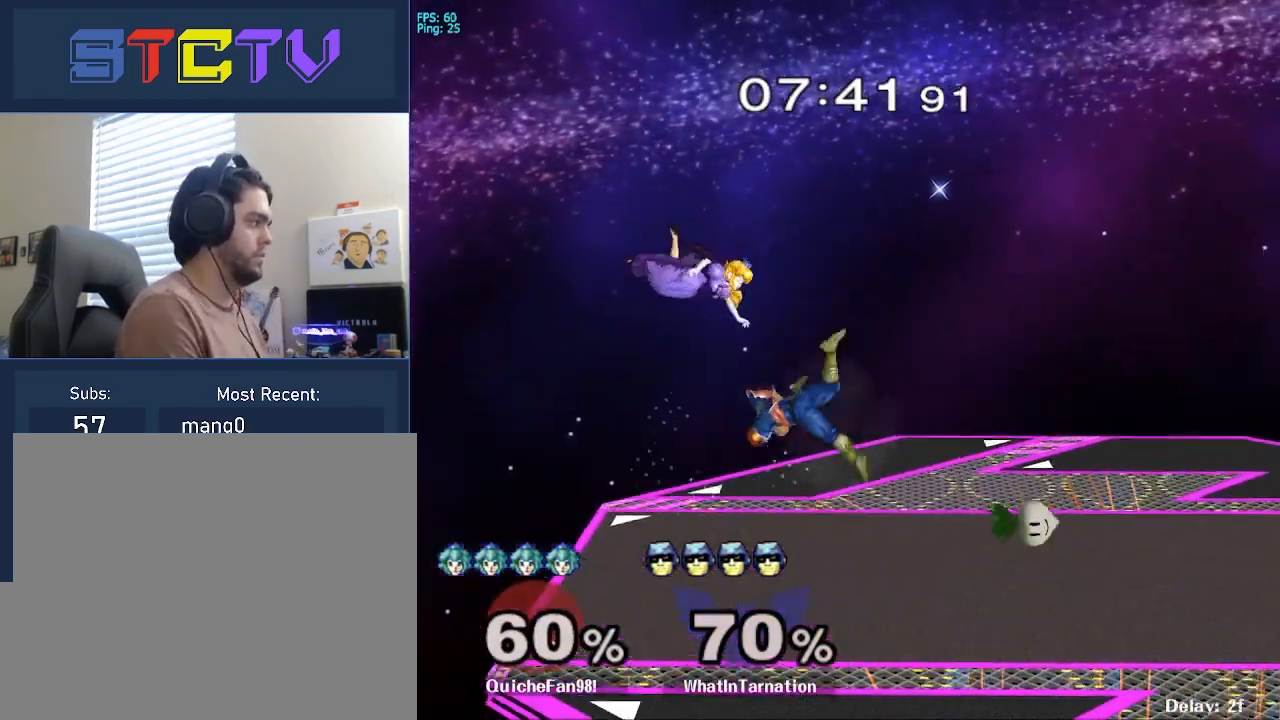
{"buttons": ["A", "Y", "R1"], "left_stick": "up", "right_stick": "center", "events": [[17, "R1", "down"], [17, "left_stick", "down"], [100, "left_stick", "center"], [150, "R1", "up"], [233, "left_stick", "up-left"], [267, "Y", "down"], [317, "left_stick", "up"], [350, "A", "down"], [350, "R1", "down"]]}
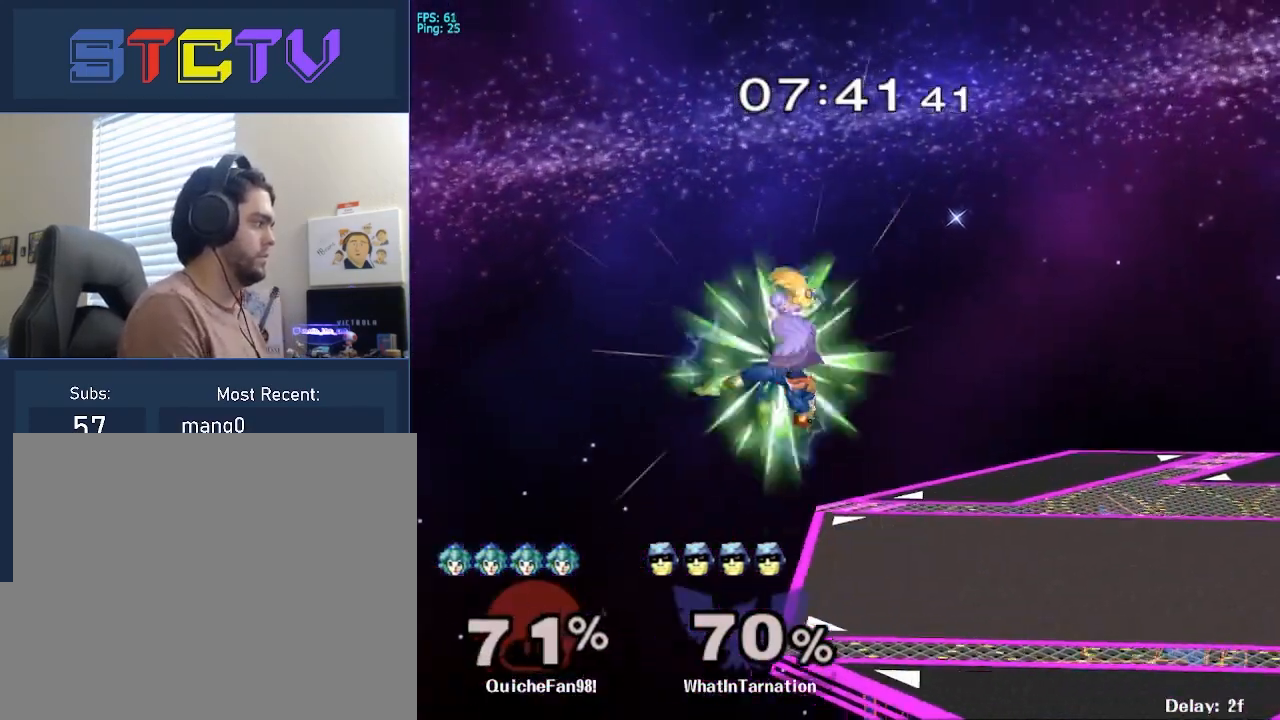
{"buttons": [], "left_stick": "up-left", "right_stick": "center", "events": [[33, "left_stick", "up-right"], [67, "Y", "up"], [233, "left_stick", "right"], [250, "R1", "up"], [267, "A", "up"], [450, "left_stick", "up-left"]]}
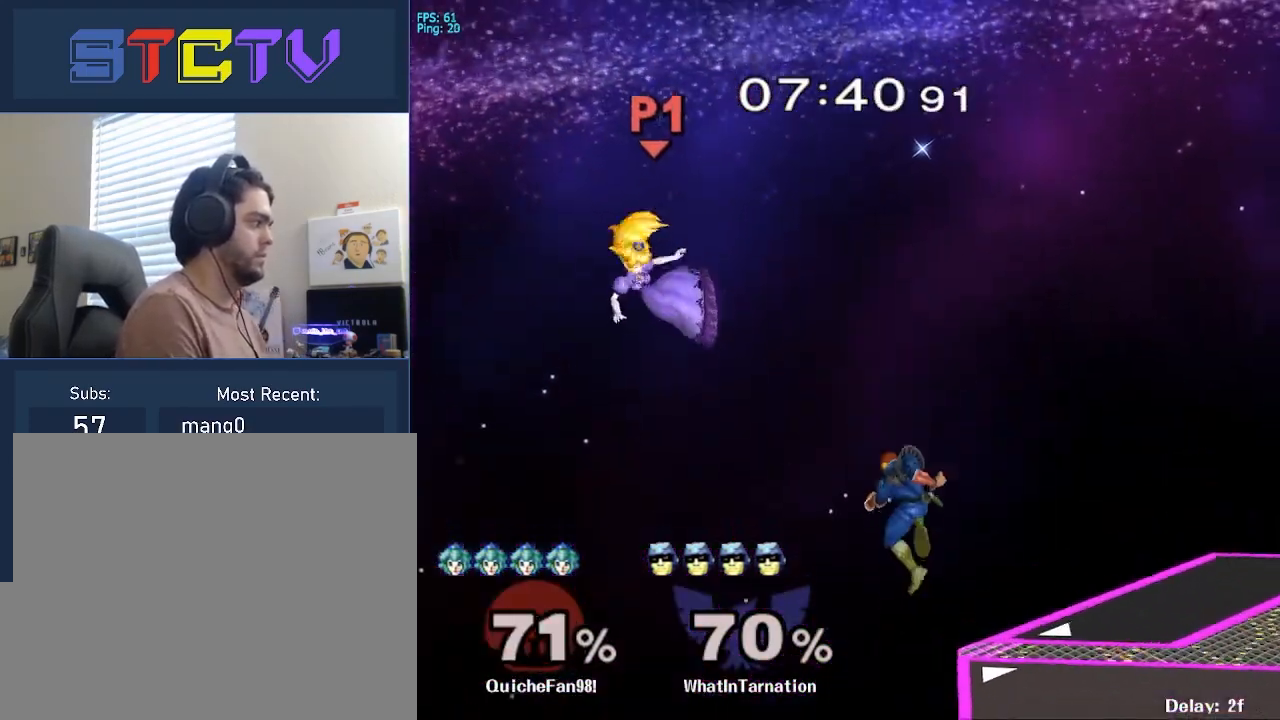
{"buttons": ["Y"], "left_stick": "right", "right_stick": "center", "events": [[33, "left_stick", "left"], [100, "left_stick", "center"], [283, "left_stick", "right"], [350, "Y", "down"]]}
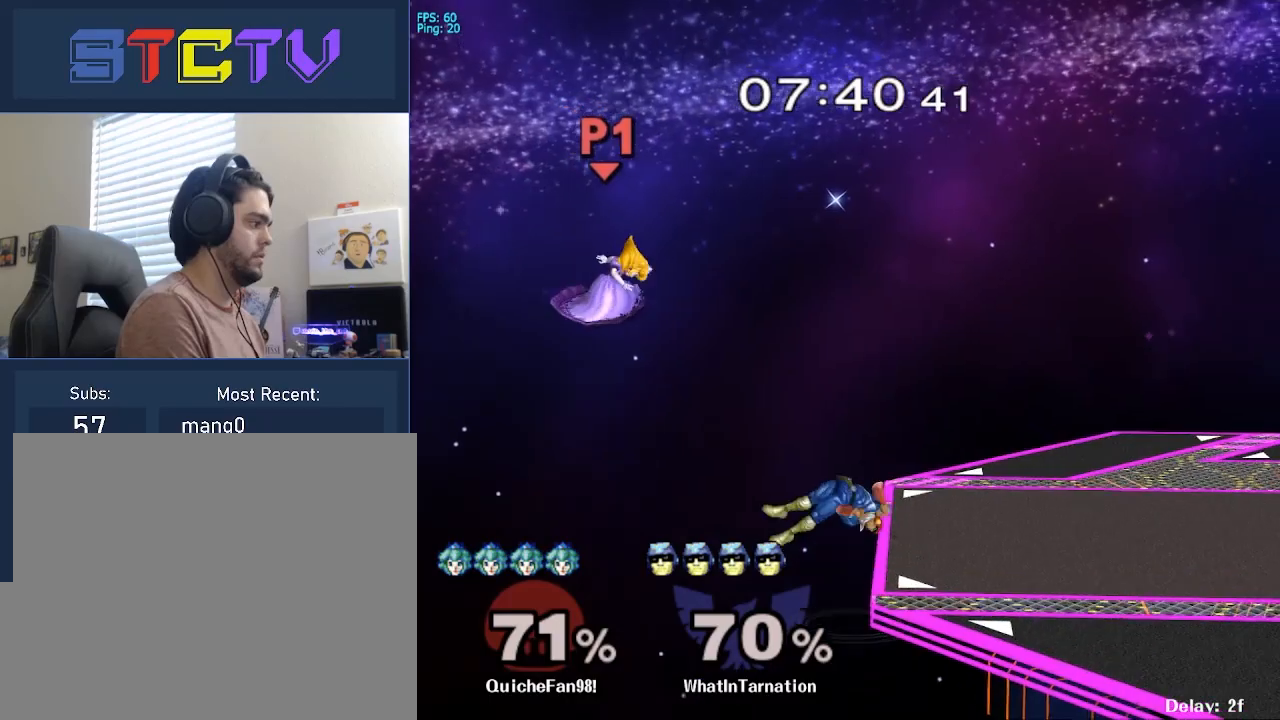
{"buttons": ["A", "Y"], "left_stick": "center", "right_stick": "center", "events": [[67, "Y", "up"], [83, "left_stick", "down-right"], [117, "R1", "down"], [283, "R1", "up"], [300, "left_stick", "center"], [383, "Y", "down"], [483, "A", "down"]]}
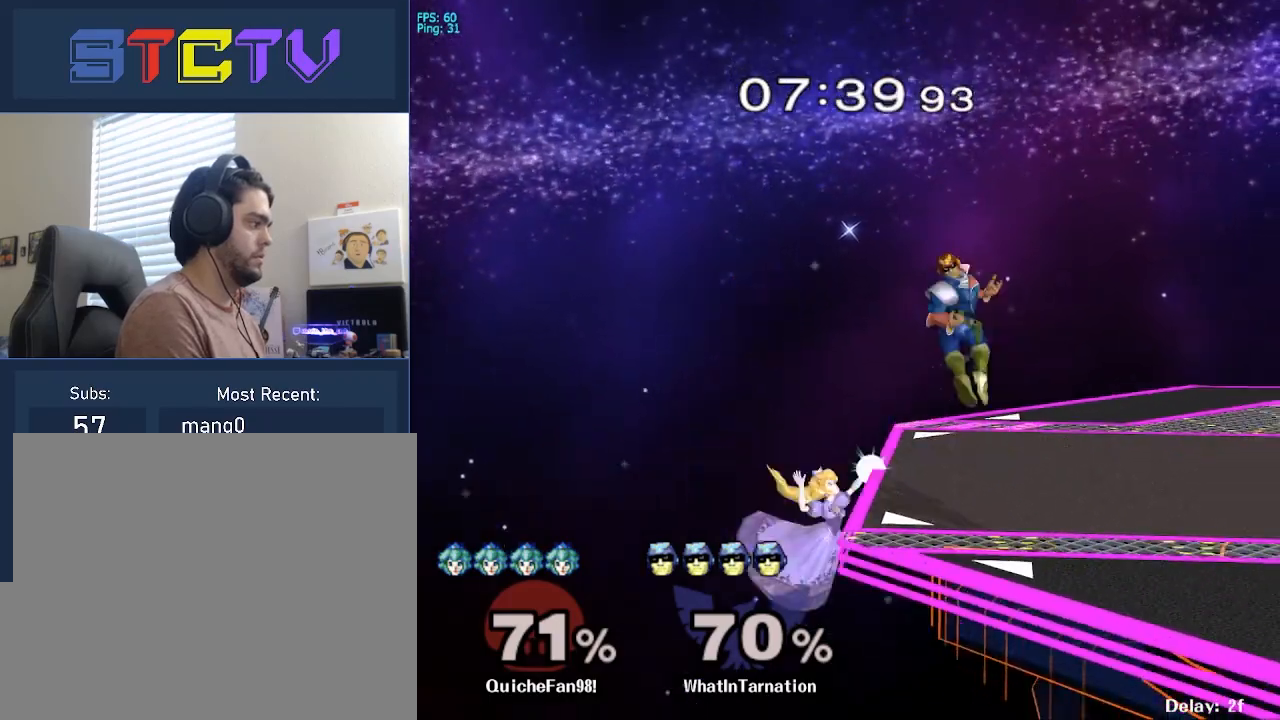
{"buttons": ["R1"], "left_stick": "down", "right_stick": "center", "events": [[117, "A", "up"], [117, "Y", "up"], [183, "left_stick", "right"], [400, "left_stick", "down"], [467, "R1", "down"]]}
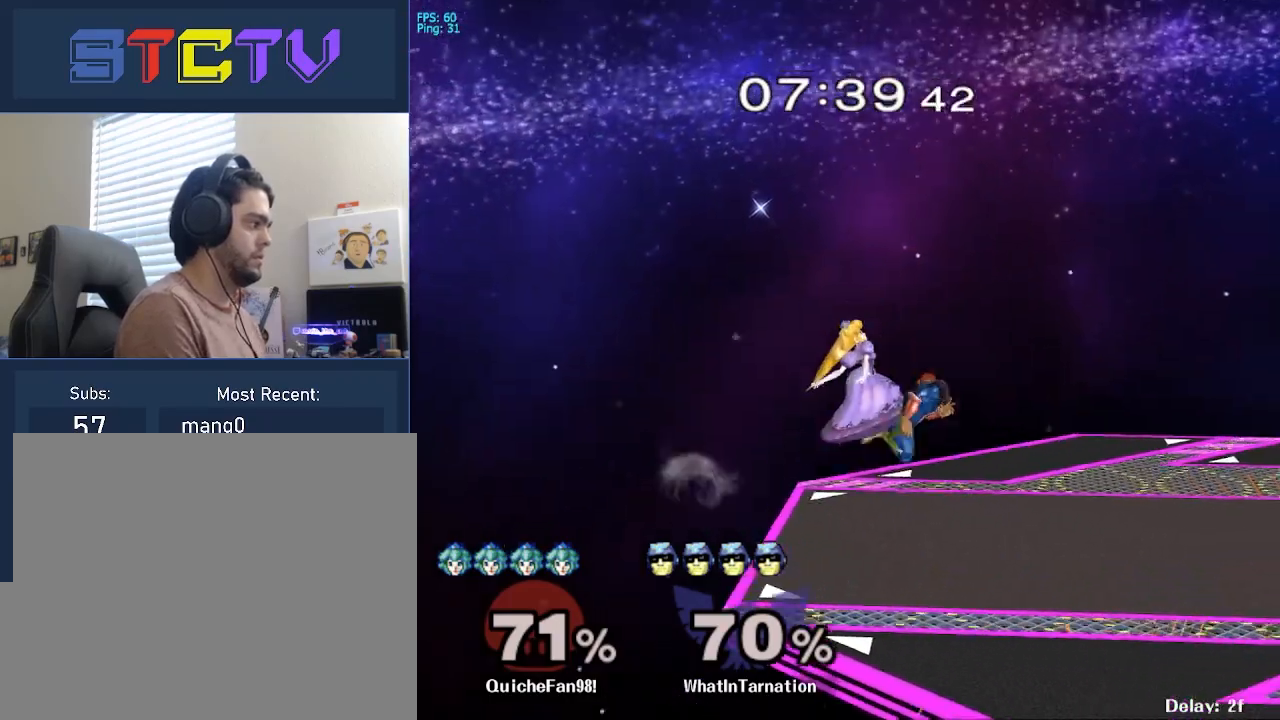
{"buttons": ["A"], "left_stick": "right", "right_stick": "center", "events": [[100, "R1", "up"], [150, "left_stick", "center"], [217, "Y", "down"], [250, "Y", "up"], [317, "Y", "down"], [350, "A", "down"], [367, "left_stick", "right"], [383, "Y", "up"]]}
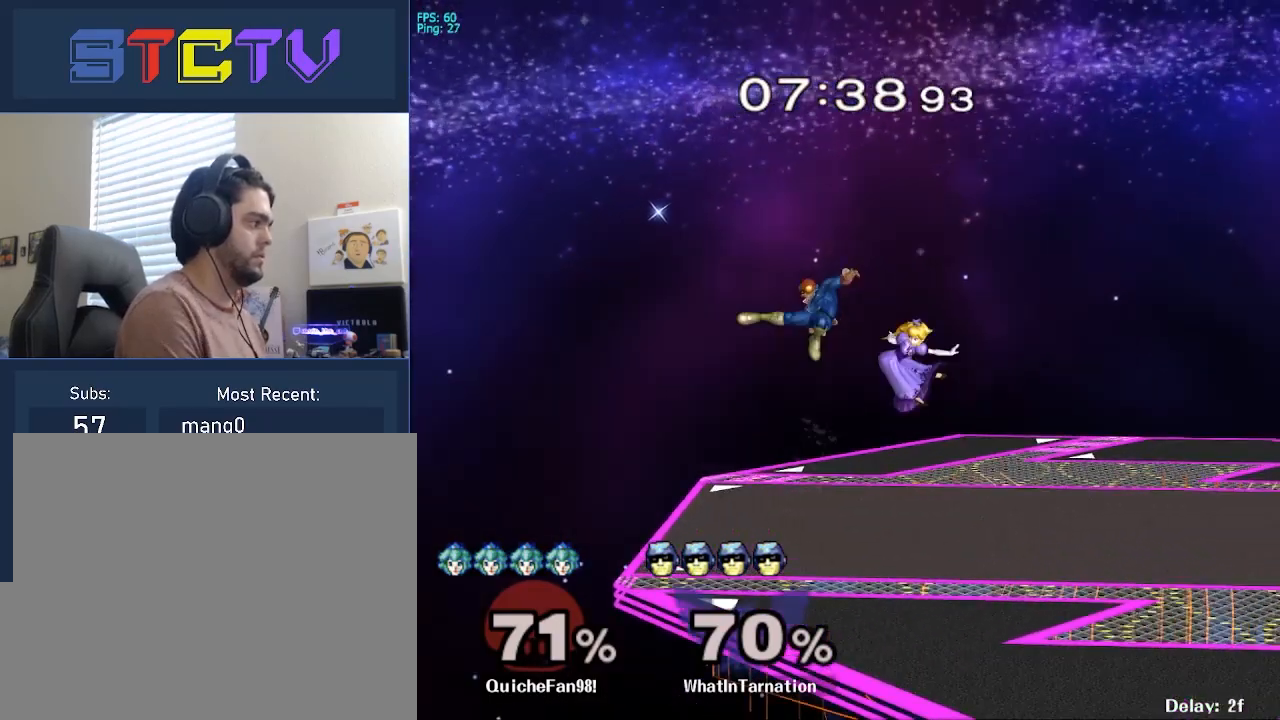
{"buttons": [], "left_stick": "center", "right_stick": "center", "events": [[183, "A", "up"], [217, "left_stick", "down"], [300, "R1", "down"], [350, "left_stick", "right"], [433, "R1", "up"], [433, "left_stick", "center"]]}
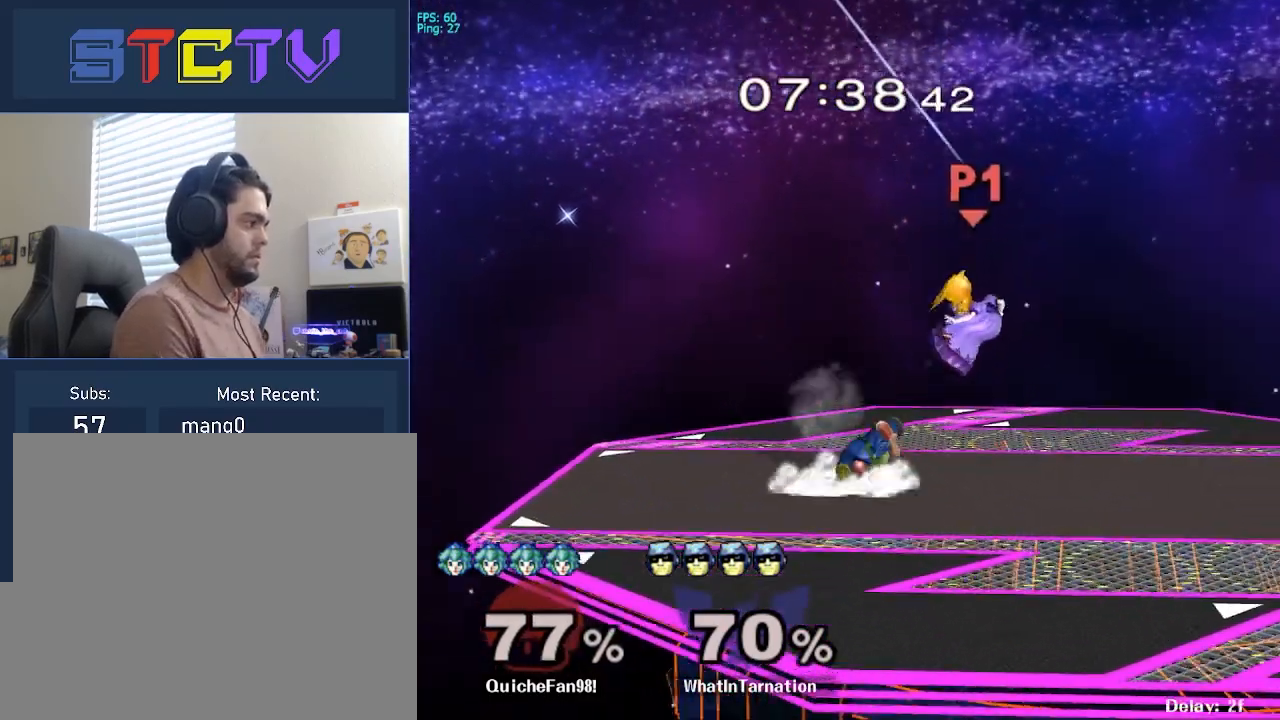
{"buttons": [], "left_stick": "right", "right_stick": "center", "events": [[50, "left_stick", "right"], [267, "Y", "down"], [300, "Y", "up"], [417, "right_stick", "up"], [483, "right_stick", "center"]]}
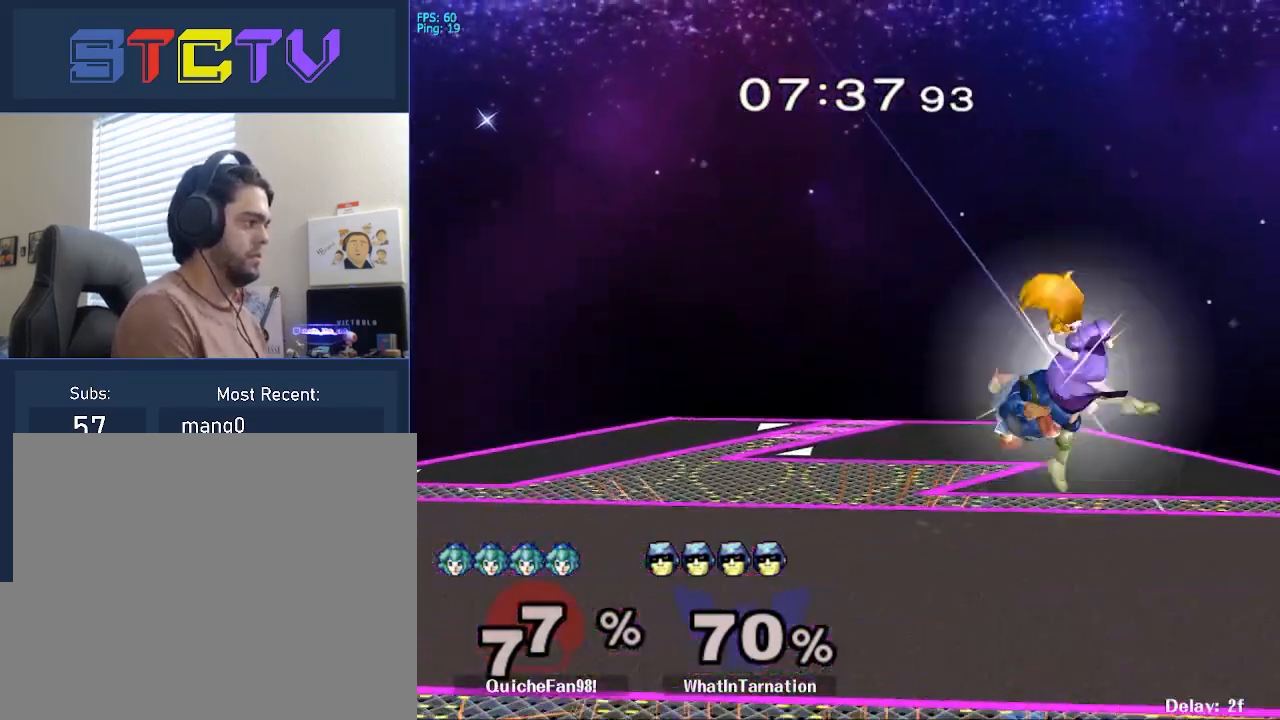
{"buttons": ["Y"], "left_stick": "right", "right_stick": "center", "events": [[100, "left_stick", "center"], [200, "left_stick", "down-right"], [217, "R1", "down"], [283, "left_stick", "center"], [350, "R1", "up"], [417, "left_stick", "right"], [500, "Y", "down"]]}
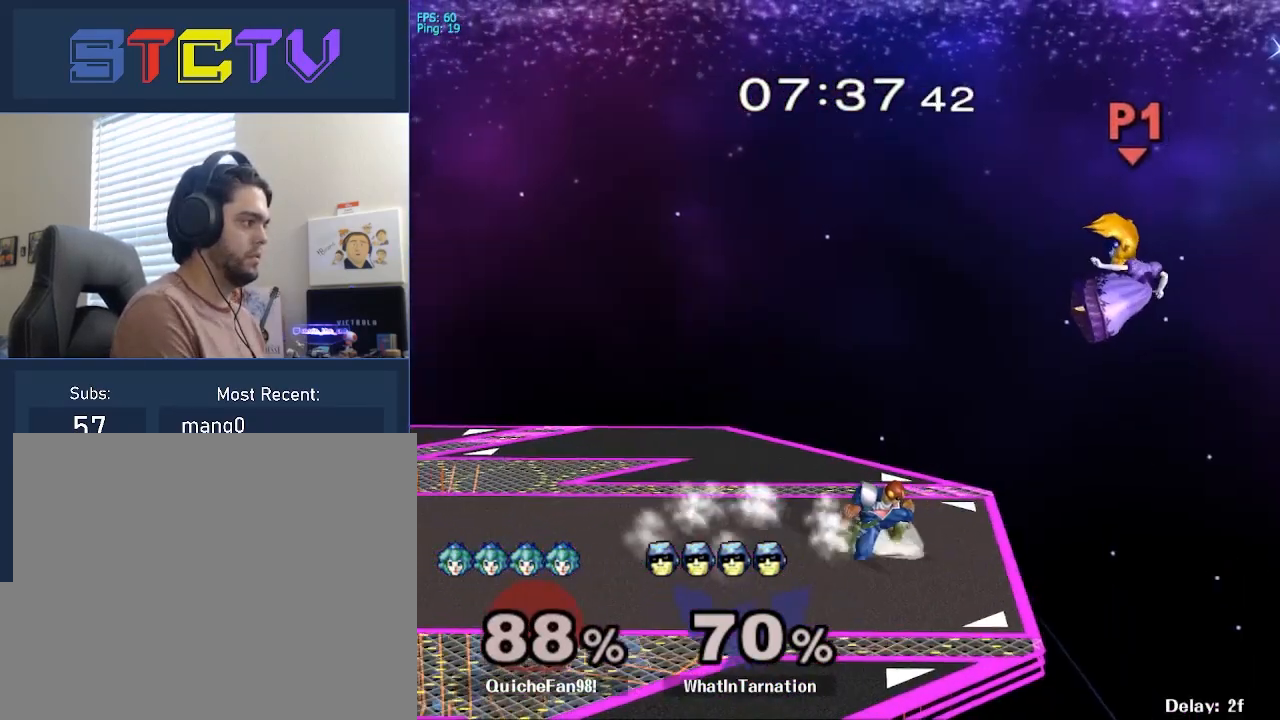
{"buttons": [], "left_stick": "down-right", "right_stick": "center", "events": [[117, "Y", "up"], [300, "left_stick", "up-left"], [433, "right_stick", "right"], [483, "right_stick", "center"], [500, "left_stick", "down-right"]]}
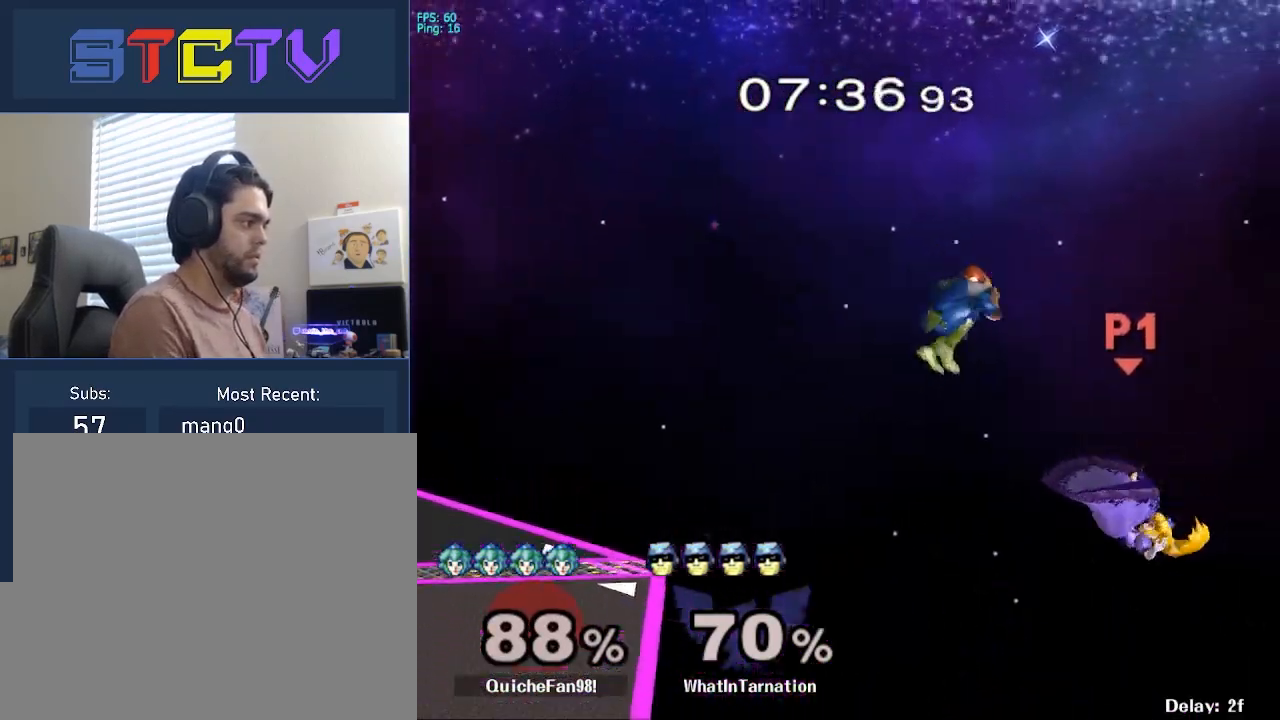
{"buttons": [], "left_stick": "left", "right_stick": "center", "events": [[133, "left_stick", "right"], [283, "left_stick", "left"]]}
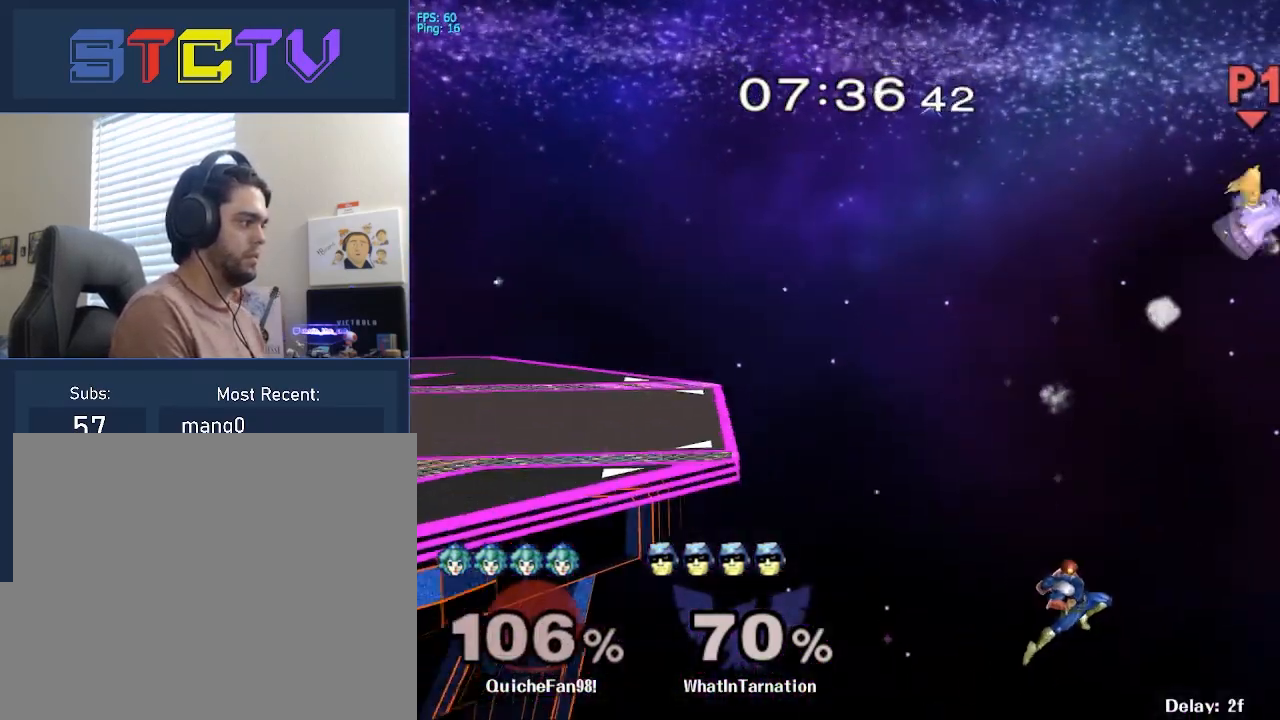
{"buttons": ["B"], "left_stick": "left", "right_stick": "center", "events": [[167, "Y", "down"], [300, "left_stick", "up-left"], [350, "Y", "up"], [383, "B", "down"], [500, "left_stick", "left"]]}
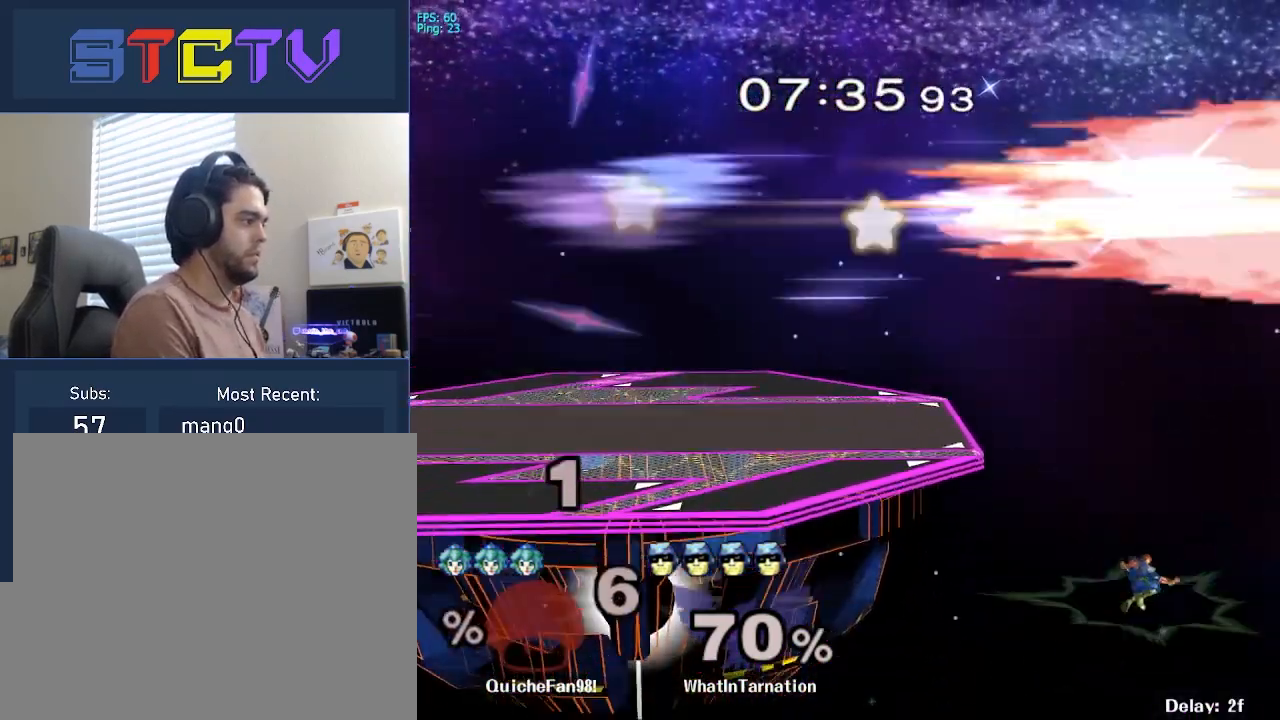
{"buttons": [], "left_stick": "left", "right_stick": "center", "events": [[100, "B", "up"], [150, "R1", "down"], [333, "R1", "up"]]}
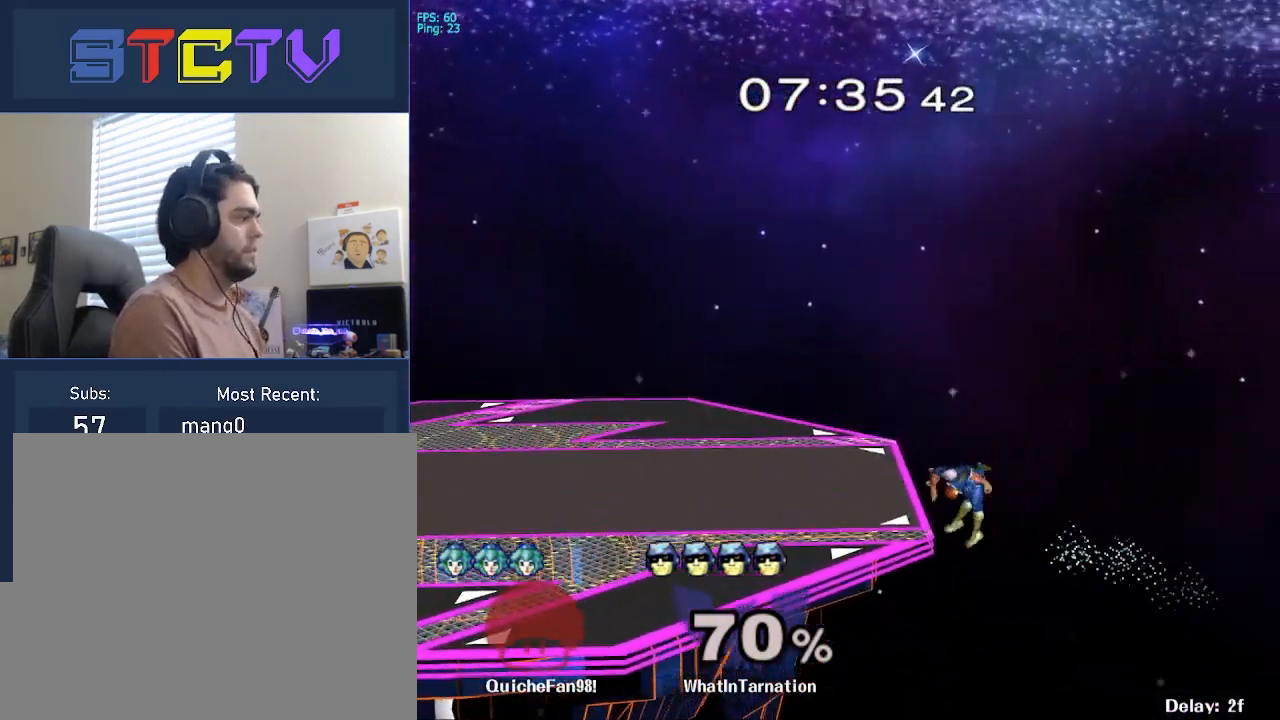
{"buttons": [], "left_stick": "up", "right_stick": "center", "events": [[17, "left_stick", "up"], [17, "right_stick", "right"], [117, "left_stick", "right"], [150, "L1", "down"], [150, "right_stick", "up-right"], [333, "L1", "up"], [350, "left_stick", "center"], [400, "left_stick", "right"], [433, "right_stick", "center"], [467, "left_stick", "up"]]}
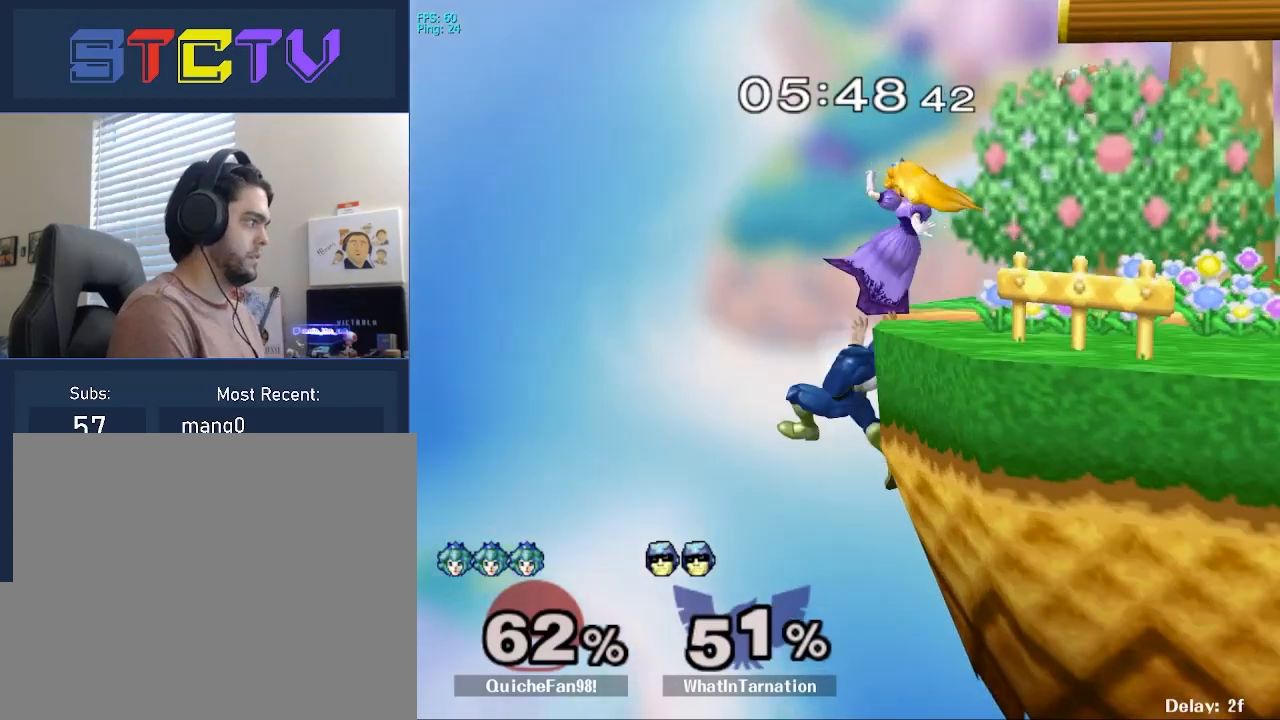
{"buttons": ["B"], "left_stick": "up-right", "right_stick": "center", "events": [[150, "left_stick", "up-right"], [267, "B", "down"], [350, "B", "up"], [433, "B", "down"]]}
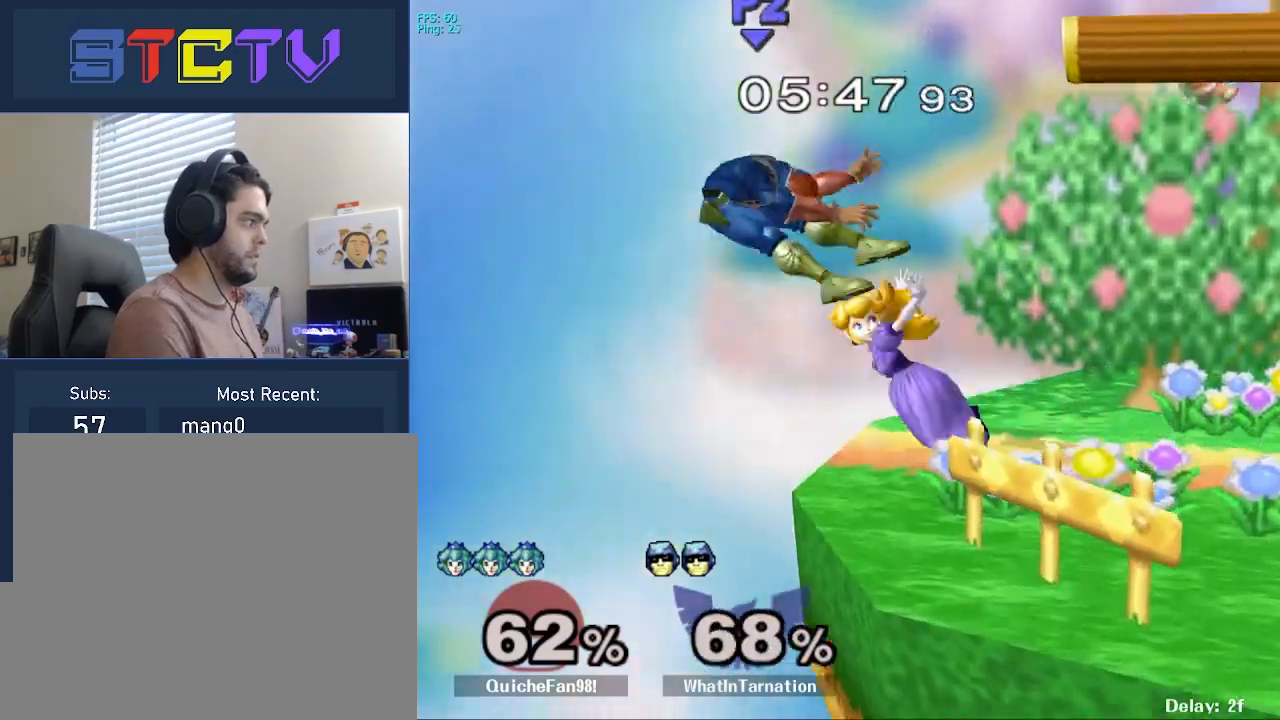
{"buttons": [], "left_stick": "up-right", "right_stick": "center", "events": [[17, "B", "up"], [67, "B", "down"], [183, "B", "up"], [417, "B", "down"], [483, "B", "up"]]}
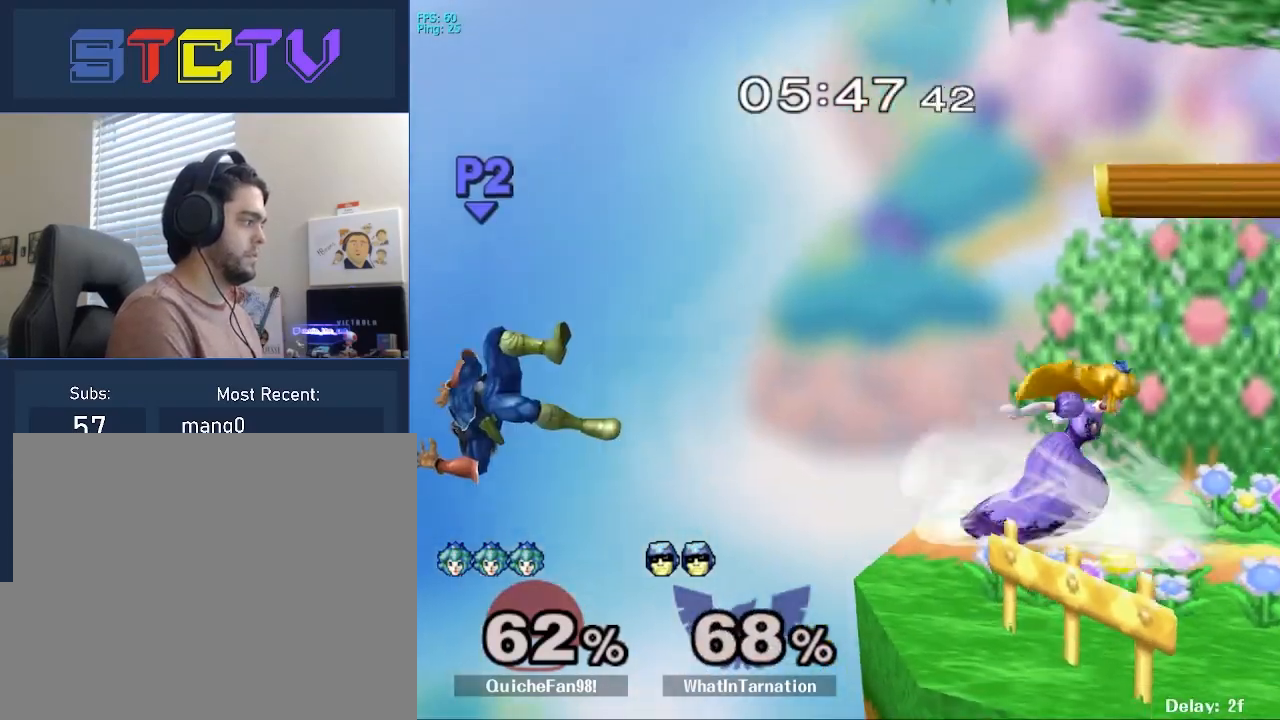
{"buttons": ["B"], "left_stick": "right", "right_stick": "center", "events": [[67, "B", "down"], [167, "B", "up"], [200, "B", "down"], [300, "B", "up"], [317, "B", "down"], [417, "left_stick", "right"]]}
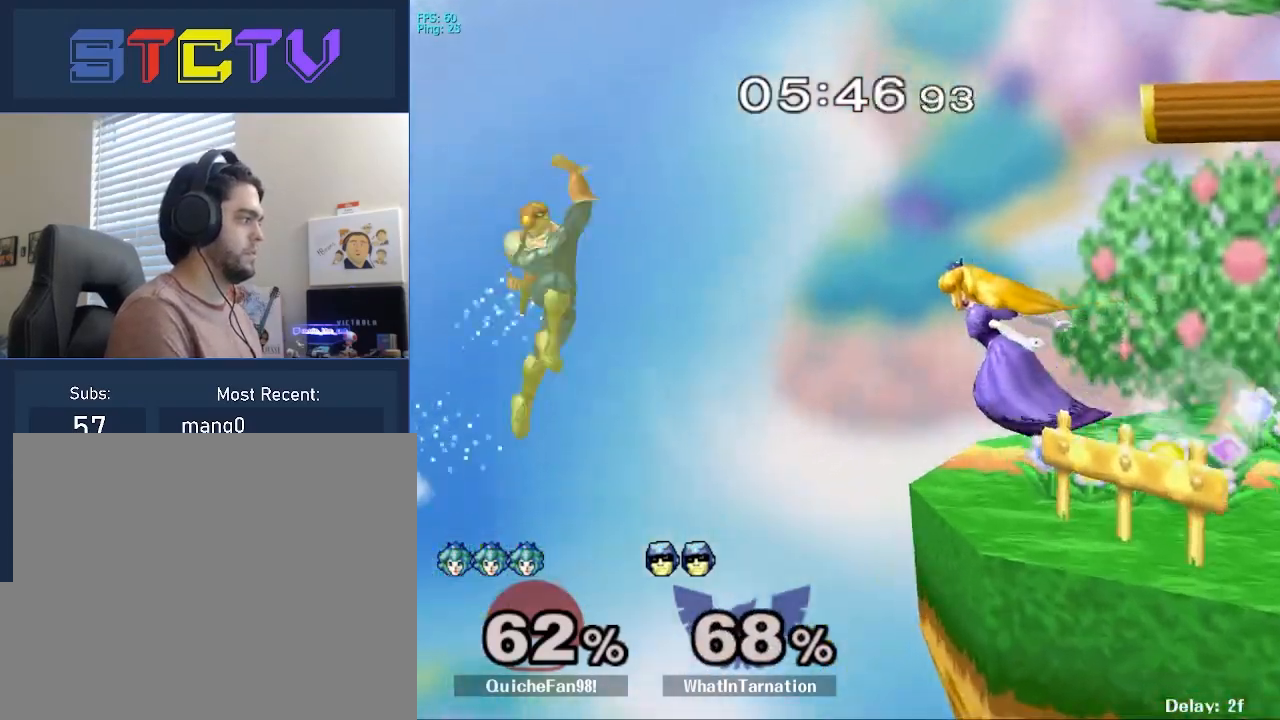
{"buttons": [], "left_stick": "left", "right_stick": "up-right", "events": [[167, "B", "up"], [267, "left_stick", "left"], [333, "right_stick", "up-right"]]}
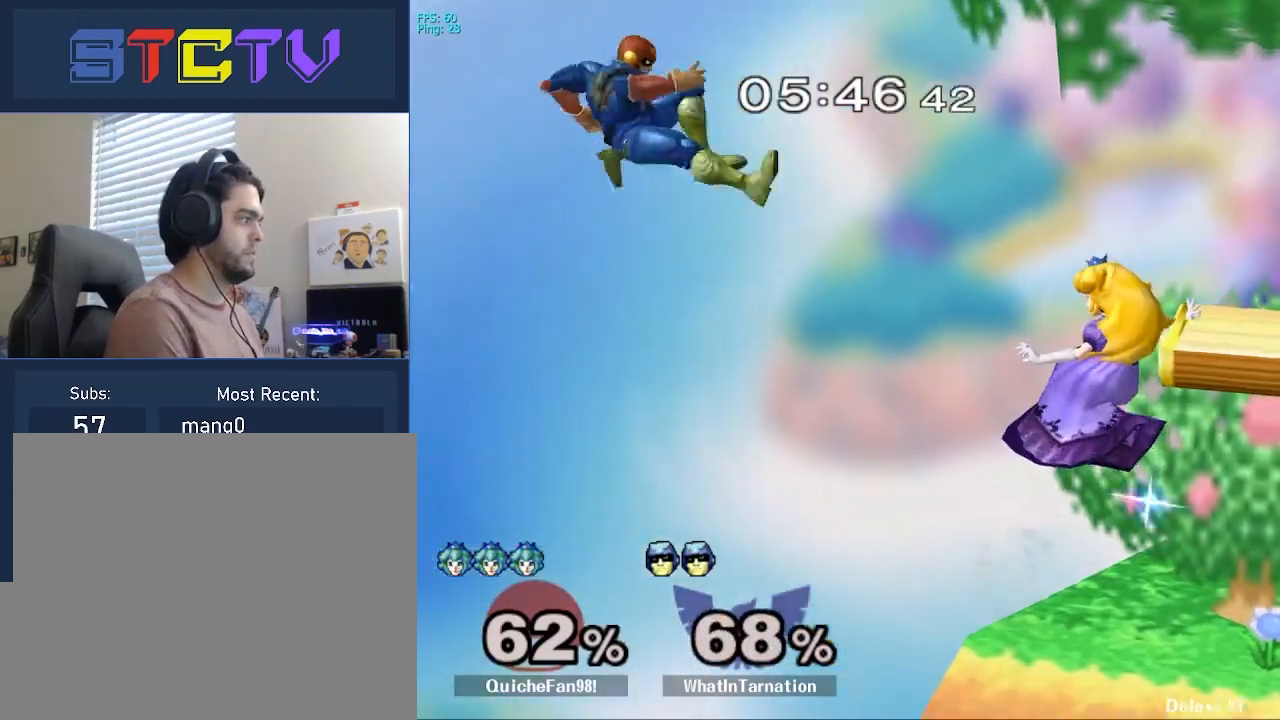
{"buttons": [], "left_stick": "center", "right_stick": "center", "events": [[50, "right_stick", "center"], [67, "left_stick", "center"], [117, "left_stick", "right"], [150, "R1", "down"], [333, "R1", "up"], [467, "left_stick", "center"]]}
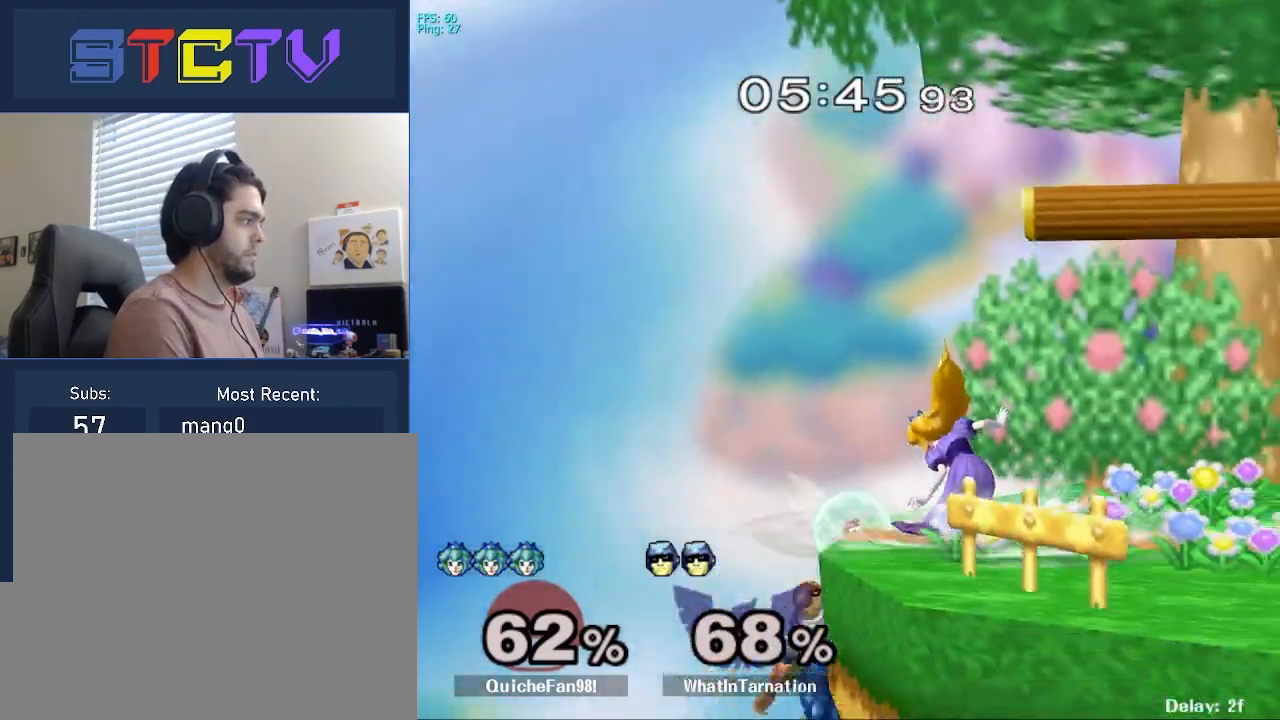
{"buttons": ["A"], "left_stick": "right", "right_stick": "center", "events": [[83, "left_stick", "left"], [150, "left_stick", "right"], [167, "Y", "down"], [200, "left_stick", "center"], [217, "A", "down"], [233, "Y", "up"], [317, "left_stick", "right"]]}
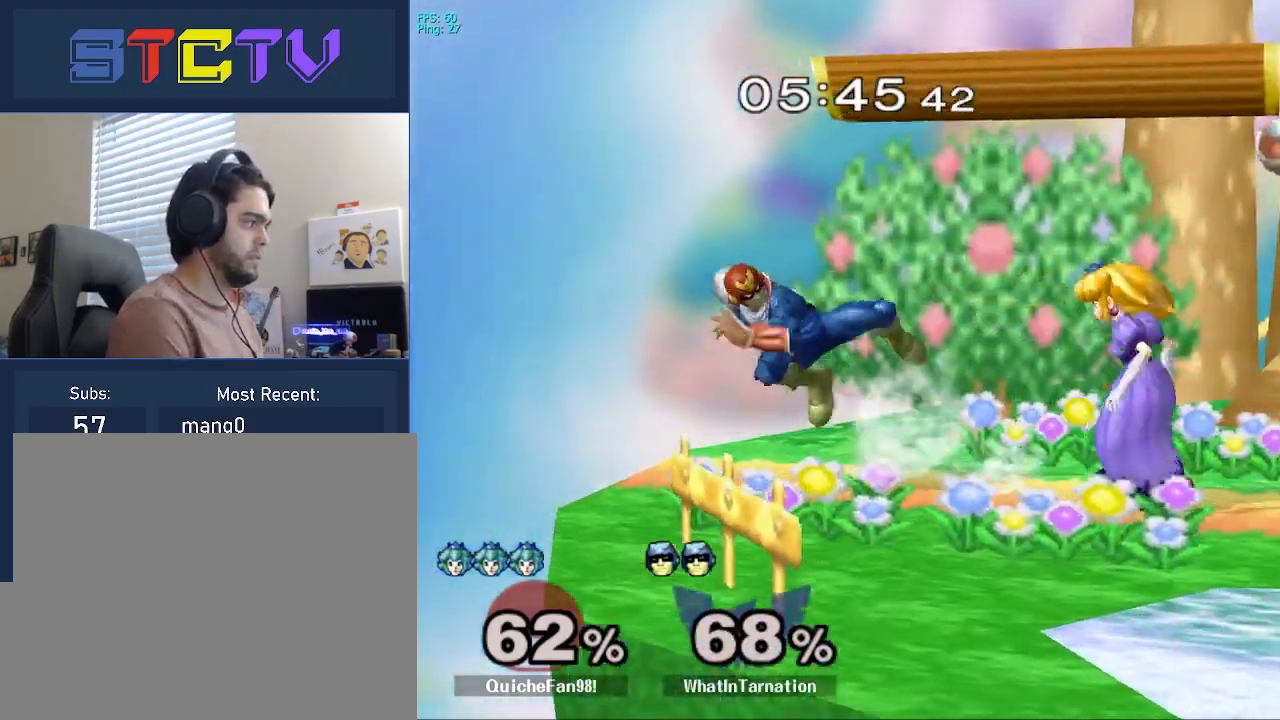
{"buttons": [], "left_stick": "right", "right_stick": "center", "events": [[83, "A", "up"], [150, "R1", "down"], [217, "left_stick", "center"], [250, "R1", "up"], [333, "left_stick", "right"], [400, "Y", "down"], [433, "Y", "up"]]}
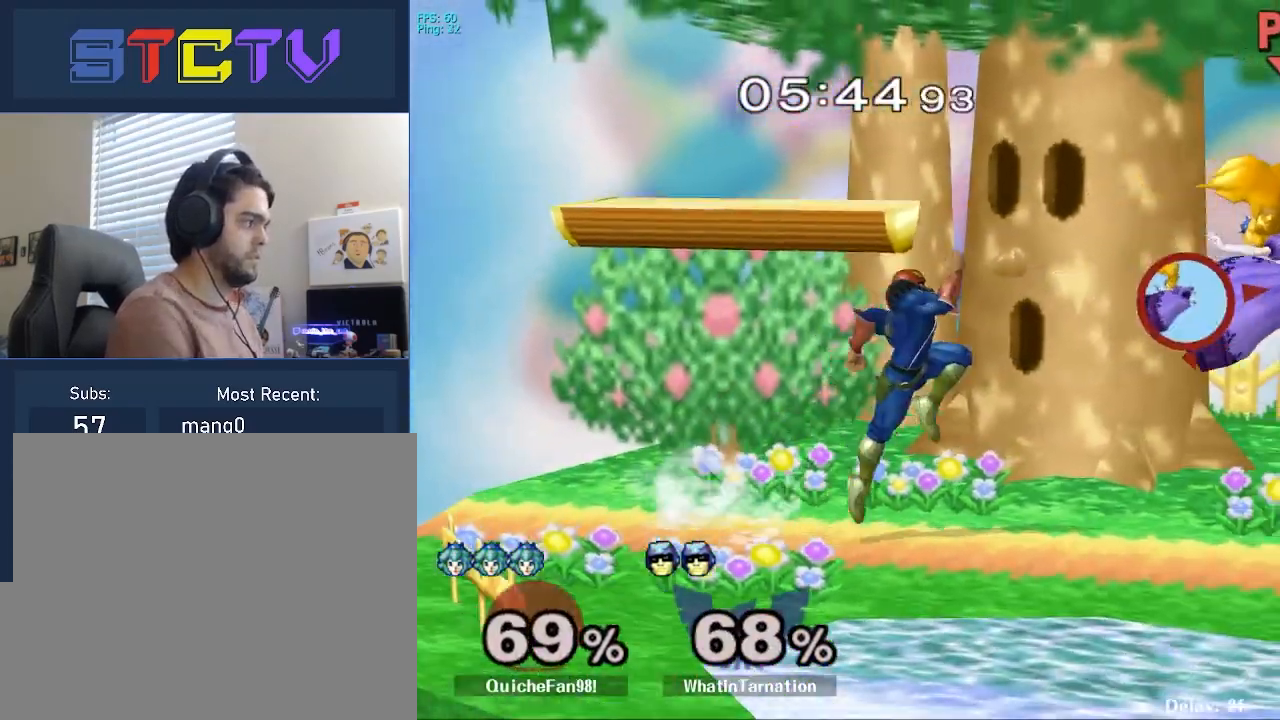
{"buttons": [], "left_stick": "center", "right_stick": "center", "events": [[233, "left_stick", "center"], [283, "left_stick", "down"], [350, "R1", "down"], [383, "left_stick", "center"], [467, "R1", "up"]]}
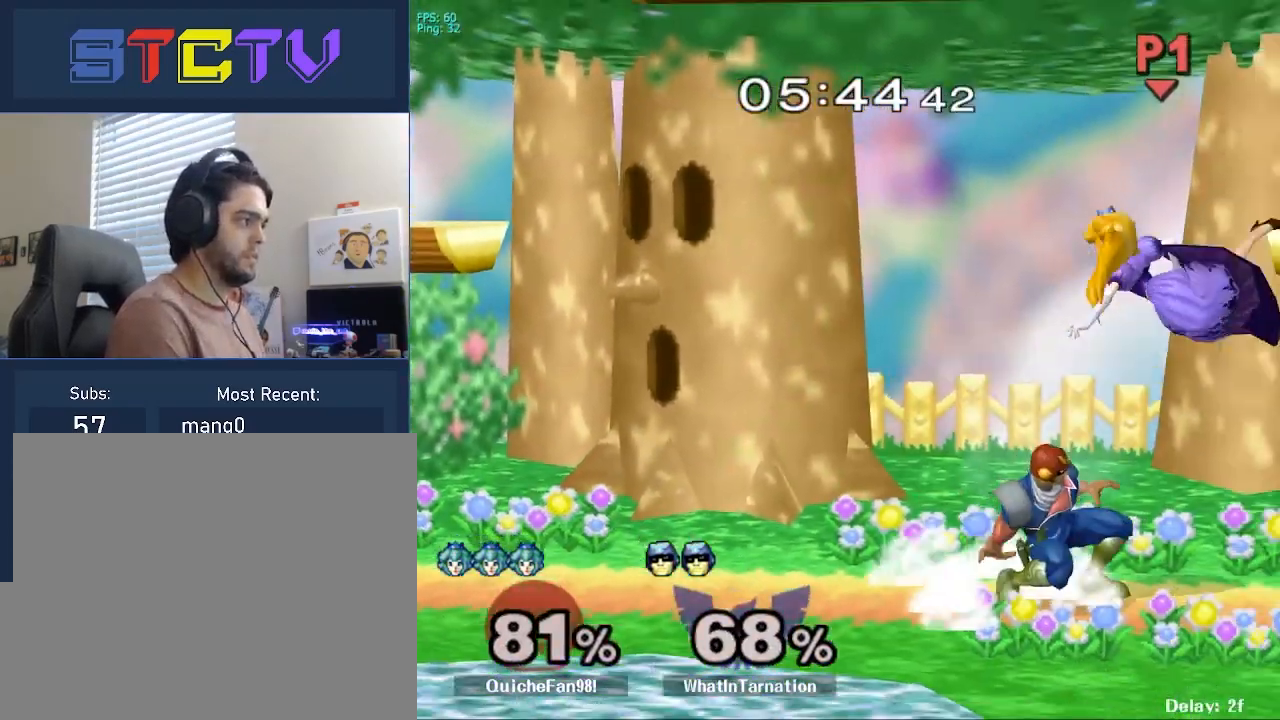
{"buttons": [], "left_stick": "left", "right_stick": "center", "events": [[83, "left_stick", "right"], [133, "Y", "down"], [233, "Y", "up"], [250, "right_stick", "down"], [283, "left_stick", "left"], [300, "right_stick", "center"]]}
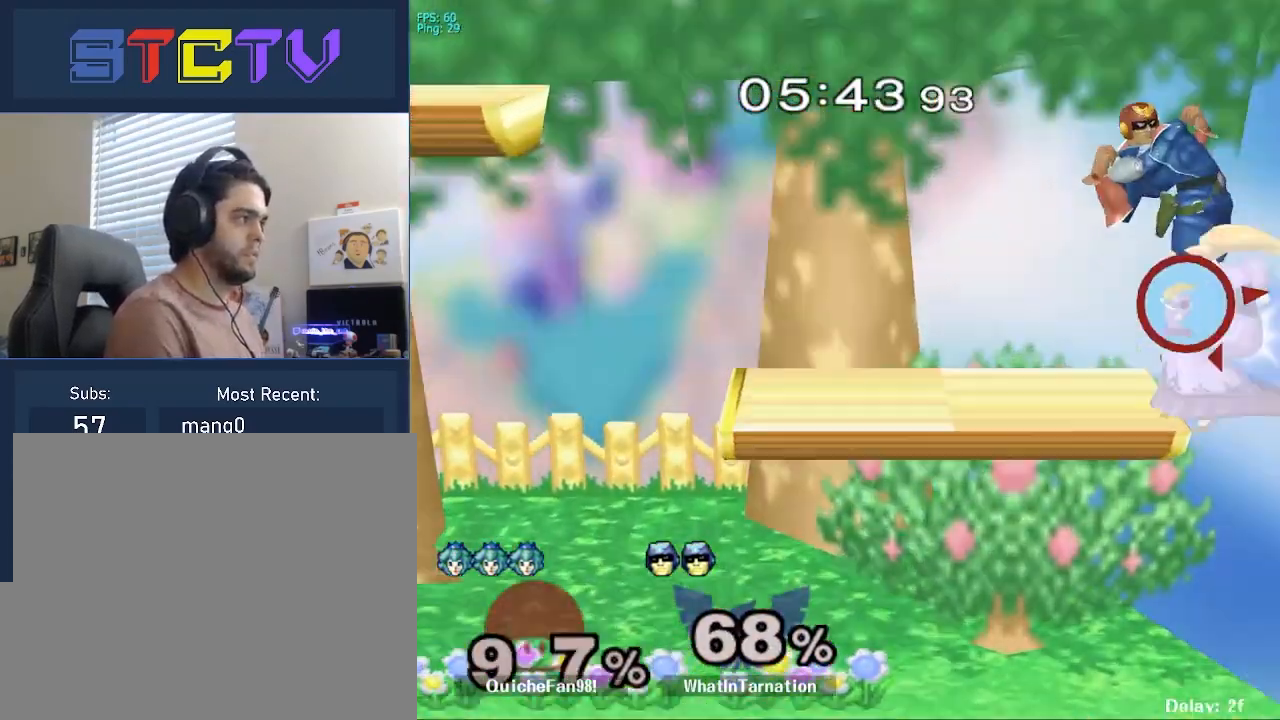
{"buttons": [], "left_stick": "left", "right_stick": "center", "events": [[350, "left_stick", "down"], [433, "left_stick", "left"]]}
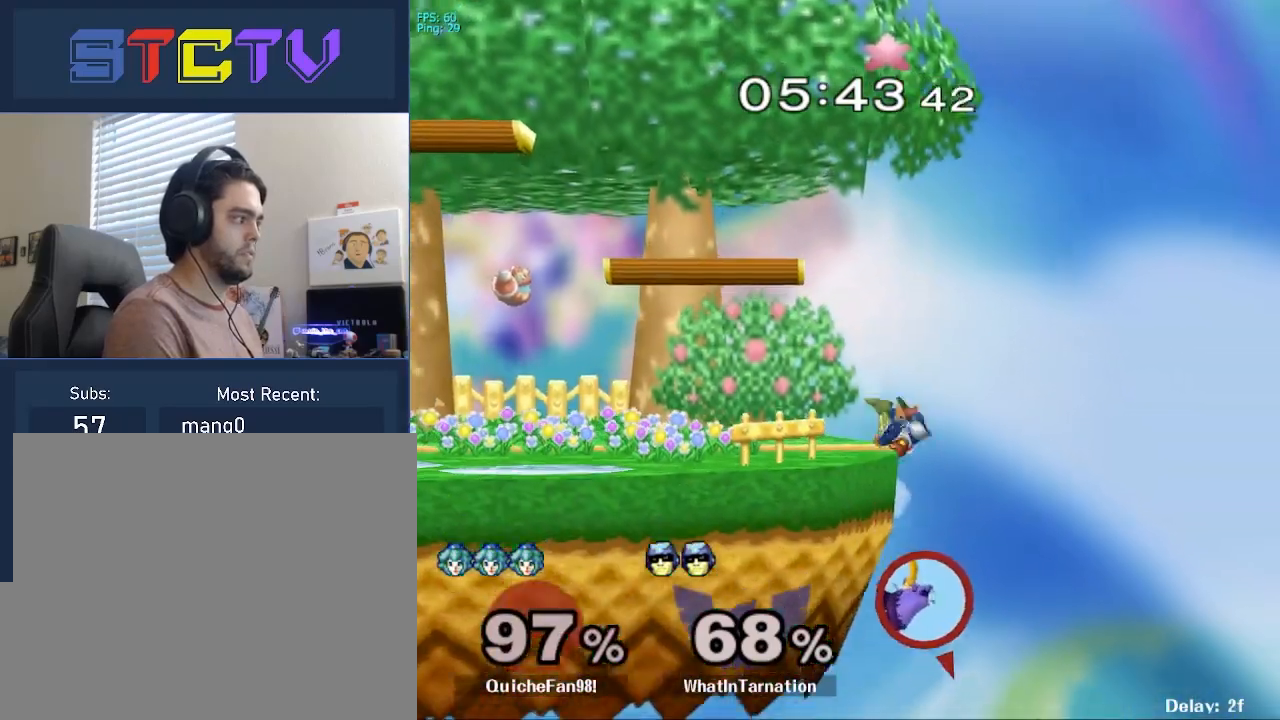
{"buttons": [], "left_stick": "center", "right_stick": "center", "events": [[33, "Y", "down"], [200, "Y", "up"], [200, "left_stick", "center"], [417, "left_stick", "down"], [500, "left_stick", "center"]]}
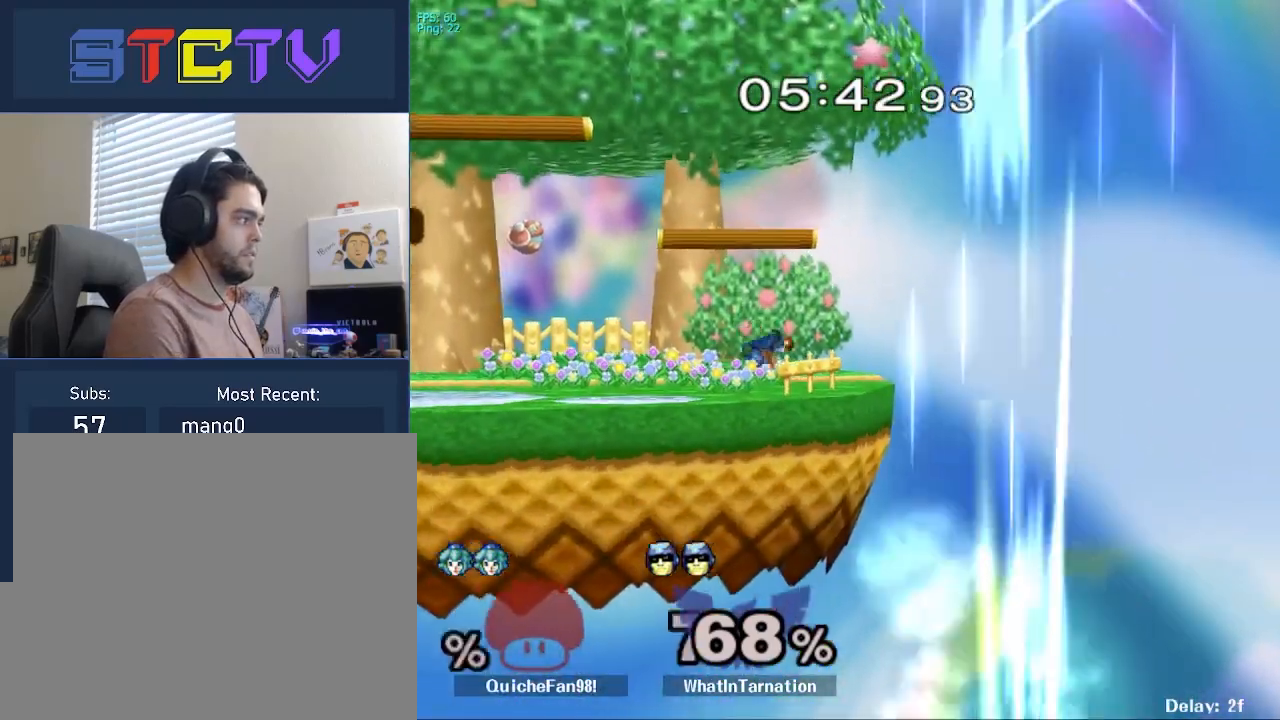
{"buttons": ["Y", "R1"], "left_stick": "down-right", "right_stick": "center", "events": [[133, "left_stick", "right"], [250, "left_stick", "center"], [267, "Y", "down"], [383, "Y", "up"], [417, "Y", "down"], [450, "left_stick", "down-right"], [500, "R1", "down"]]}
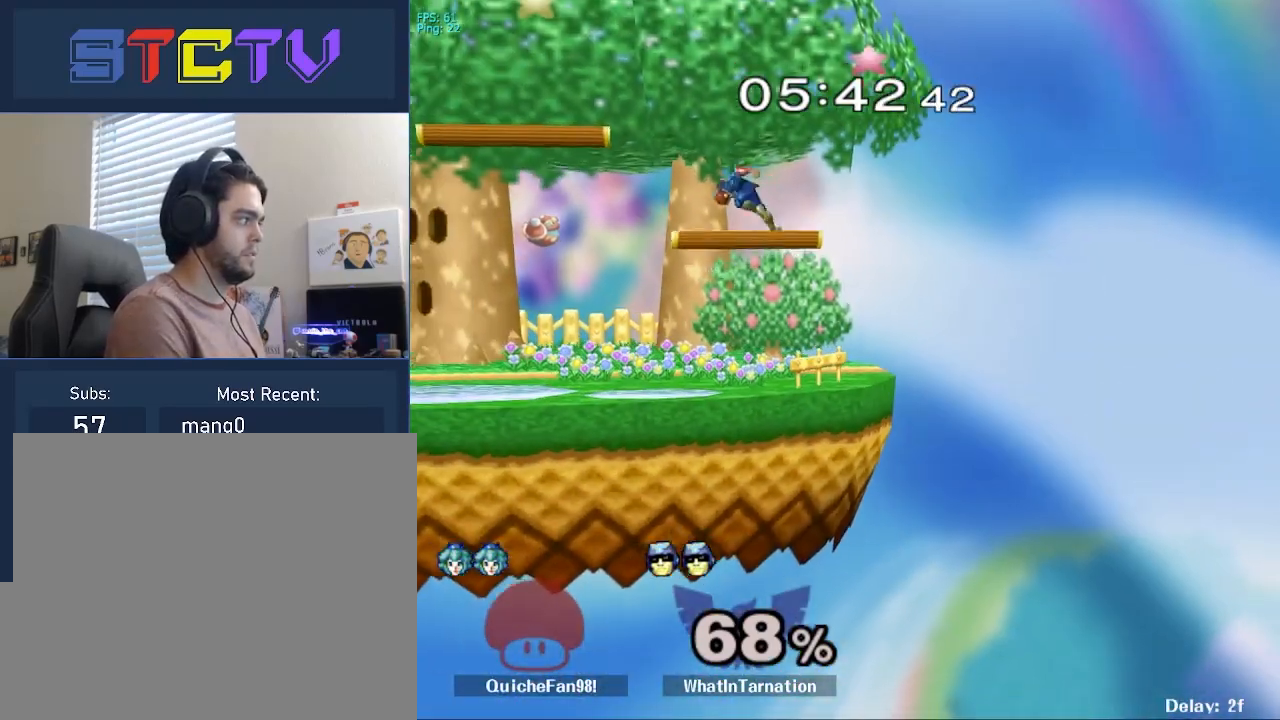
{"buttons": ["R1"], "left_stick": "right", "right_stick": "center", "events": [[83, "Y", "up"], [100, "left_stick", "right"]]}